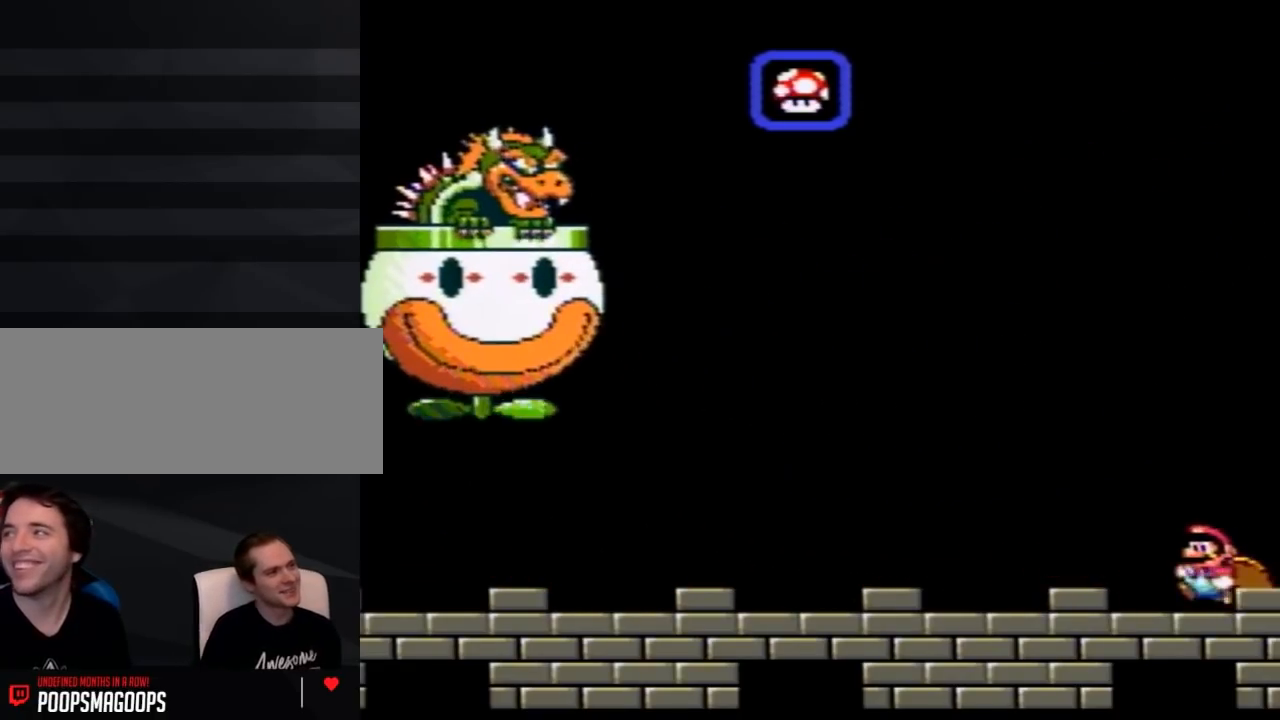
Gameplay with a controller (Nintendo layout); each line is a JSON object with the inputs held at the frame after it. "events" lists button and stick changes between this image and that frame as [ms after this image, input, new state], when the widget could be followed in between. Not read: L3 R3.
{"buttons": ["Y", "DPAD_LEFT"], "events": []}
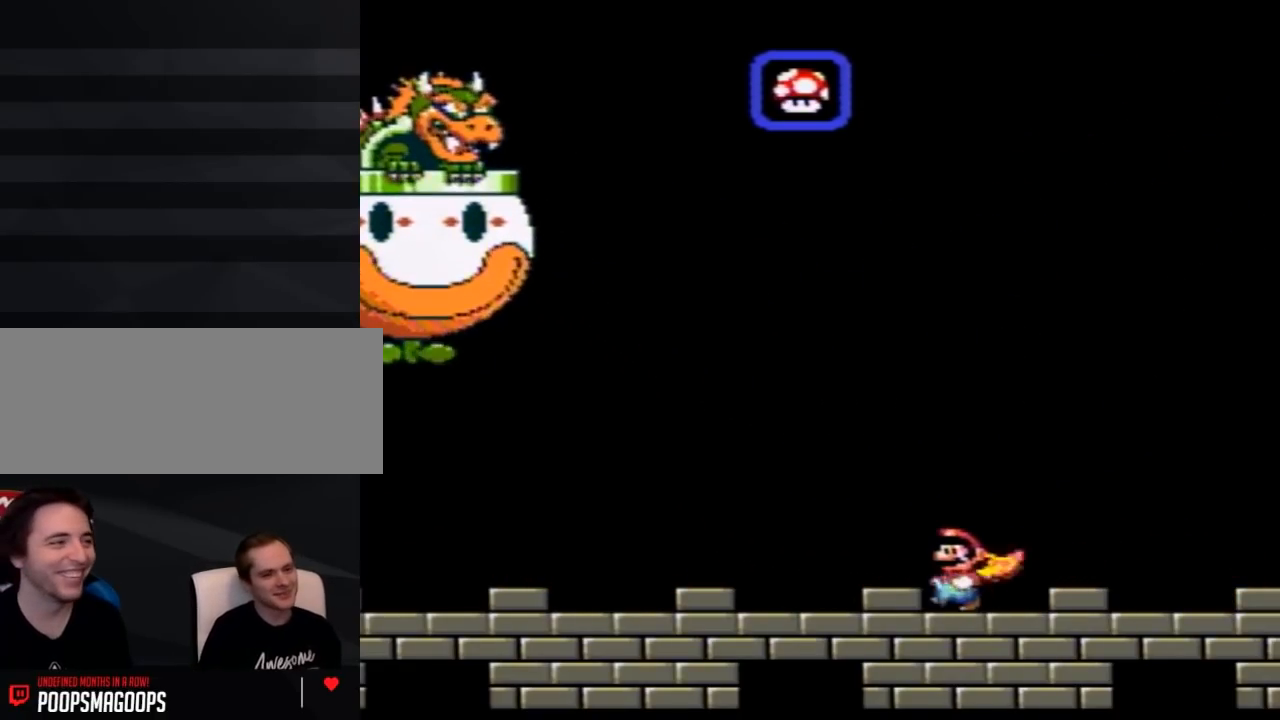
{"buttons": ["Y", "DPAD_LEFT"], "events": []}
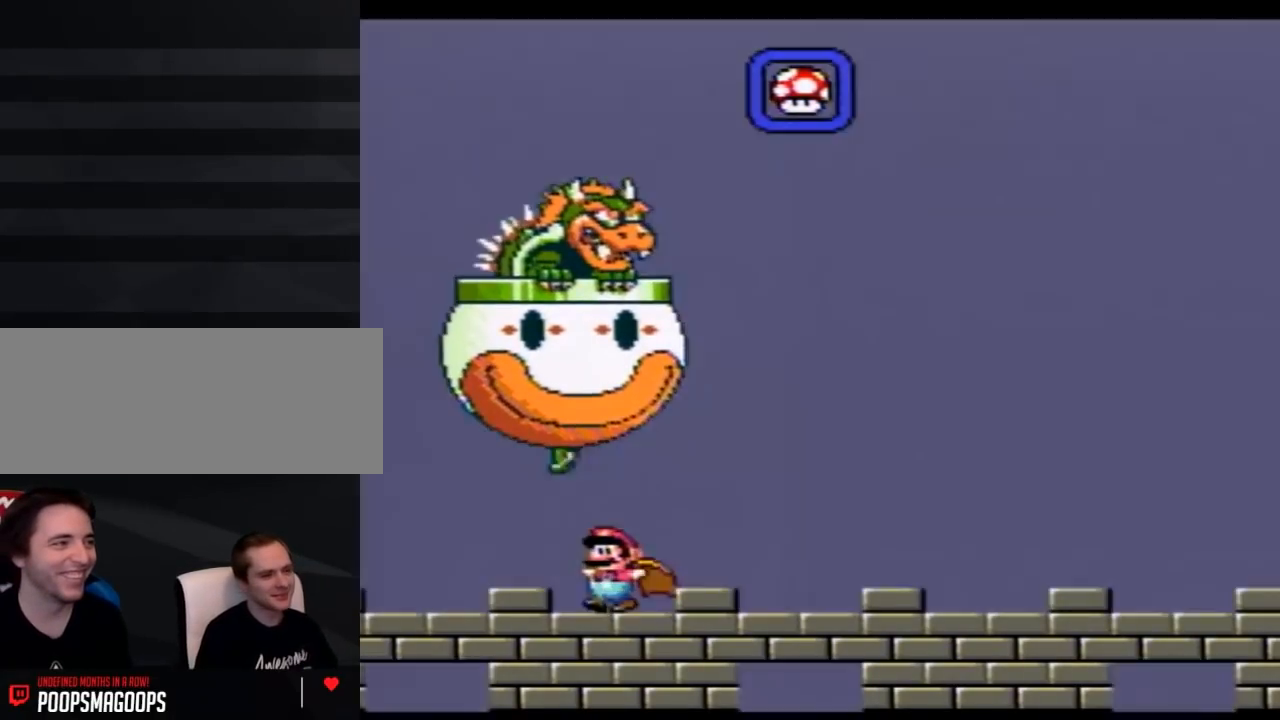
{"buttons": ["Y", "DPAD_RIGHT"], "events": [[217, "DPAD_UP", "down"], [250, "DPAD_LEFT", "up"], [283, "DPAD_RIGHT", "down"], [283, "DPAD_UP", "up"]]}
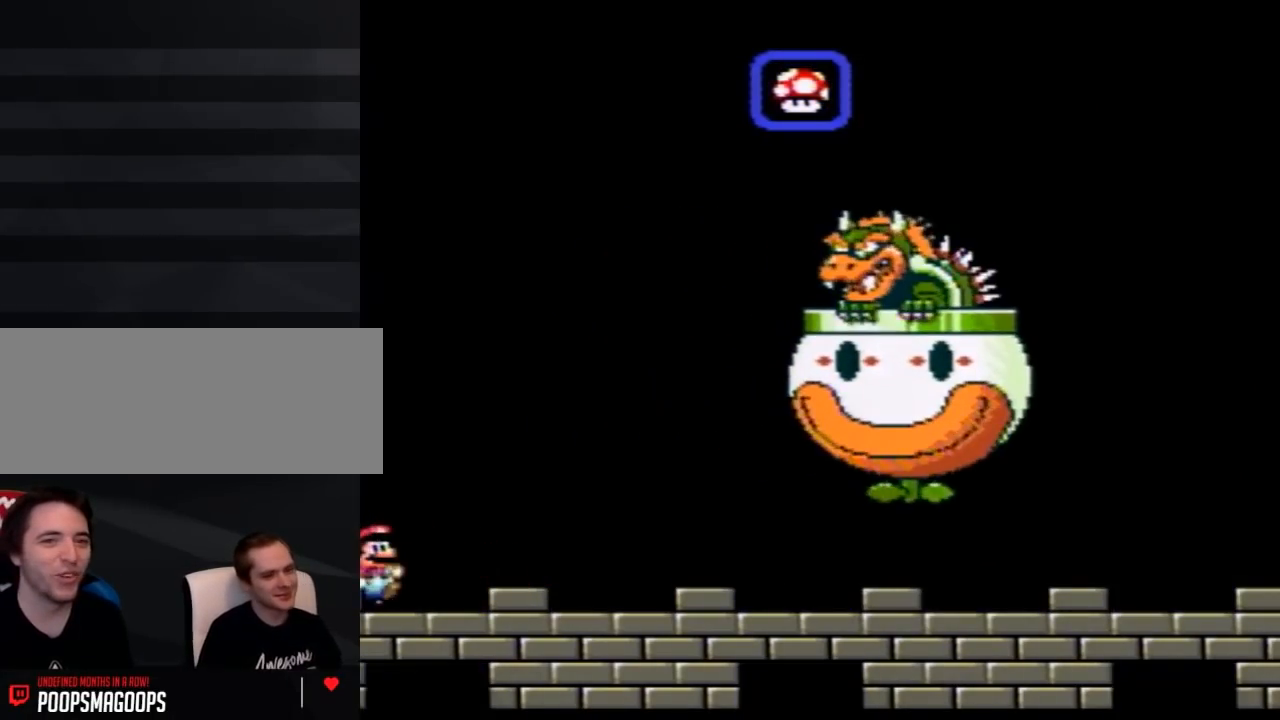
{"buttons": ["Y"], "events": [[400, "DPAD_RIGHT", "up"]]}
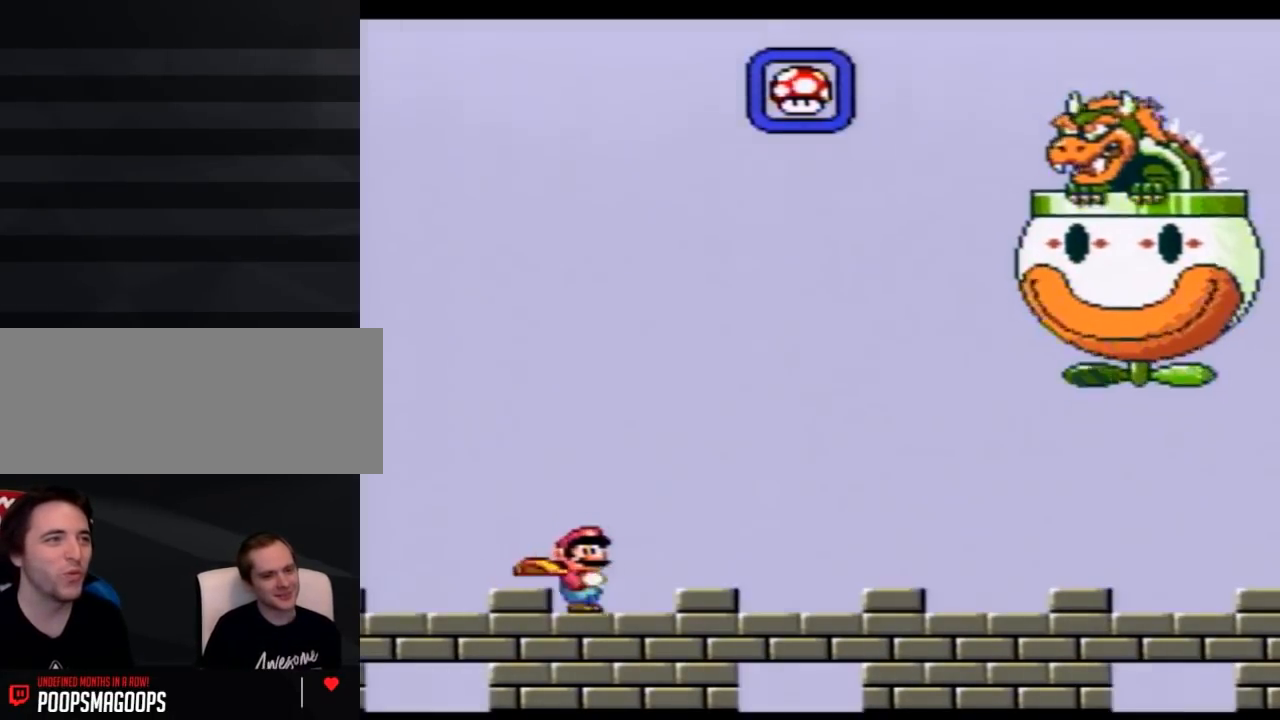
{"buttons": ["Y", "DPAD_RIGHT"], "events": [[117, "DPAD_LEFT", "down"], [300, "DPAD_LEFT", "up"], [367, "DPAD_RIGHT", "down"]]}
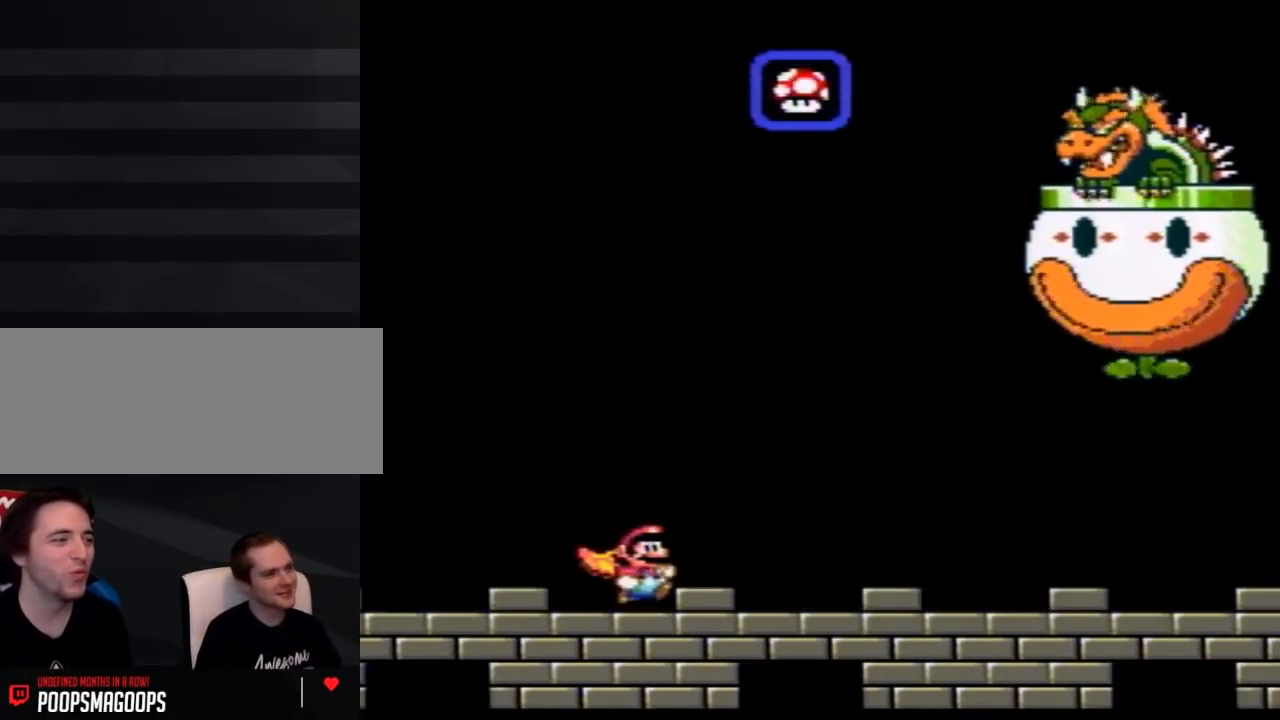
{"buttons": ["Y"], "events": [[33, "DPAD_RIGHT", "up"], [150, "DPAD_DOWN", "down"], [217, "DPAD_DOWN", "up"], [283, "DPAD_DOWN", "down"], [333, "DPAD_DOWN", "up"], [433, "DPAD_DOWN", "down"], [500, "DPAD_DOWN", "up"]]}
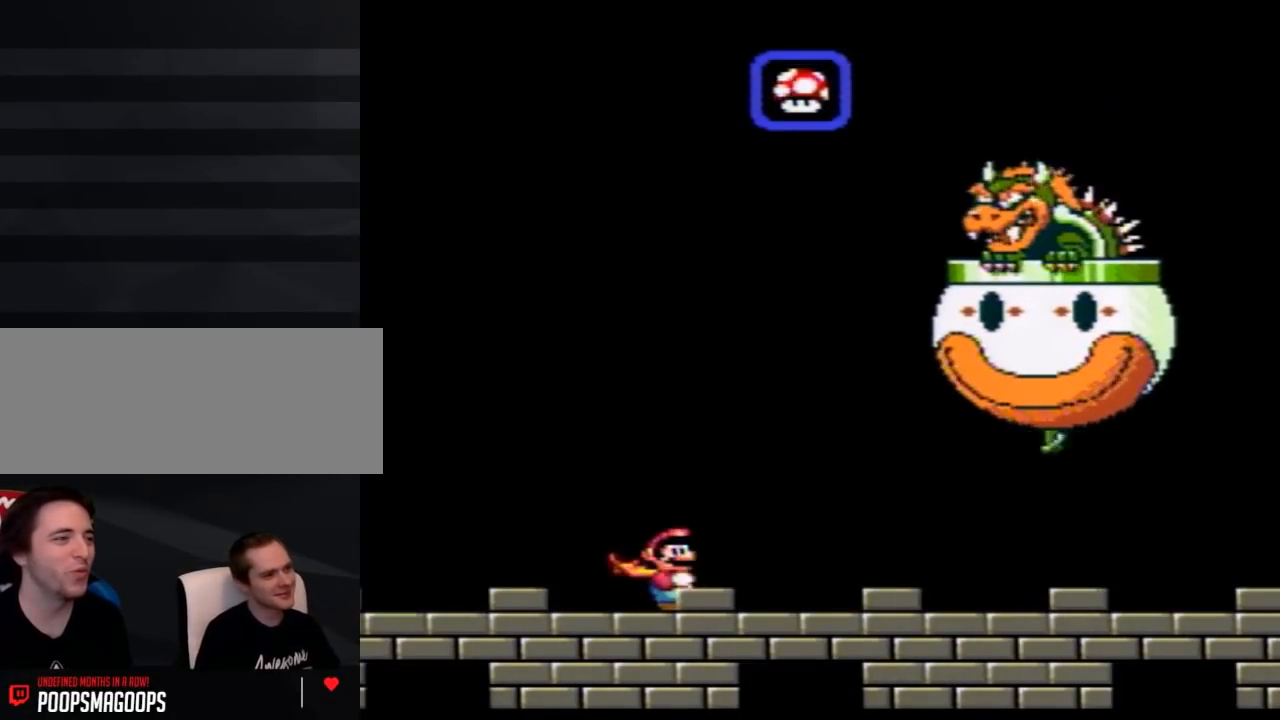
{"buttons": ["Y"], "events": [[50, "DPAD_DOWN", "down"], [117, "DPAD_DOWN", "up"], [217, "DPAD_DOWN", "down"], [250, "DPAD_DOWN", "up"], [367, "DPAD_DOWN", "down"], [400, "DPAD_DOWN", "up"]]}
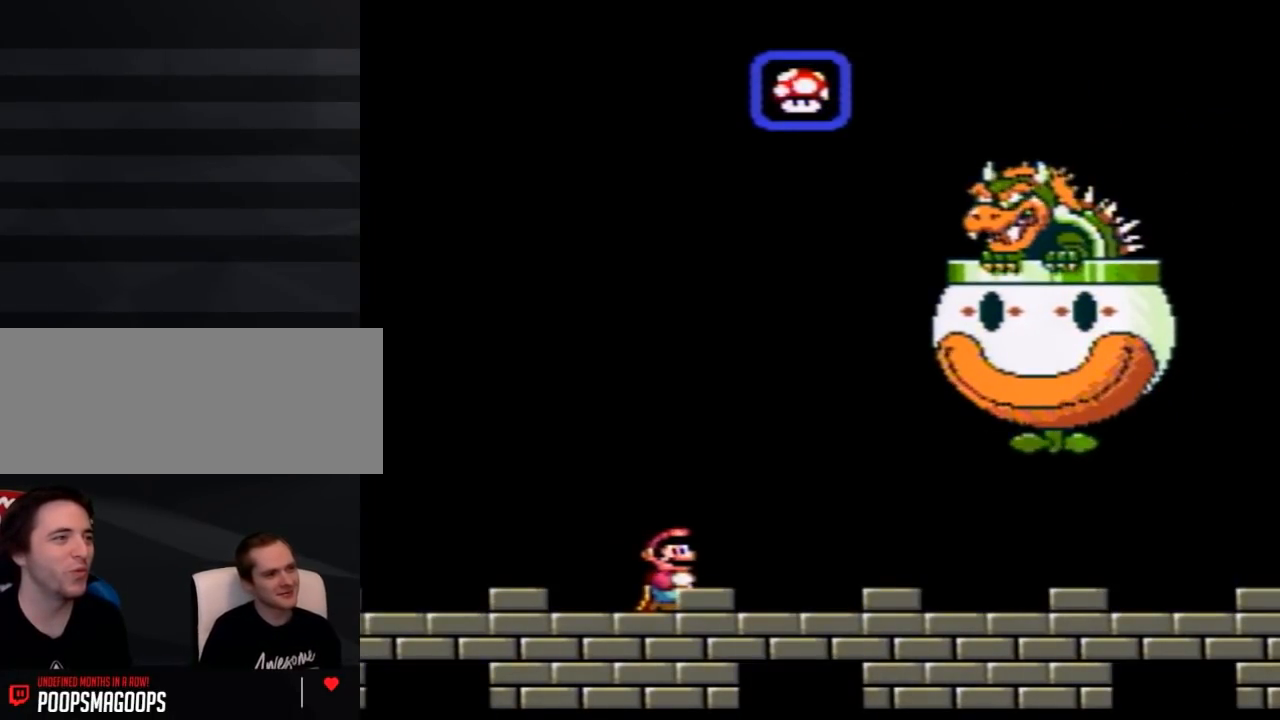
{"buttons": ["Y", "DPAD_LEFT"], "events": [[50, "DPAD_DOWN", "down"], [183, "DPAD_DOWN", "up"], [400, "DPAD_LEFT", "down"]]}
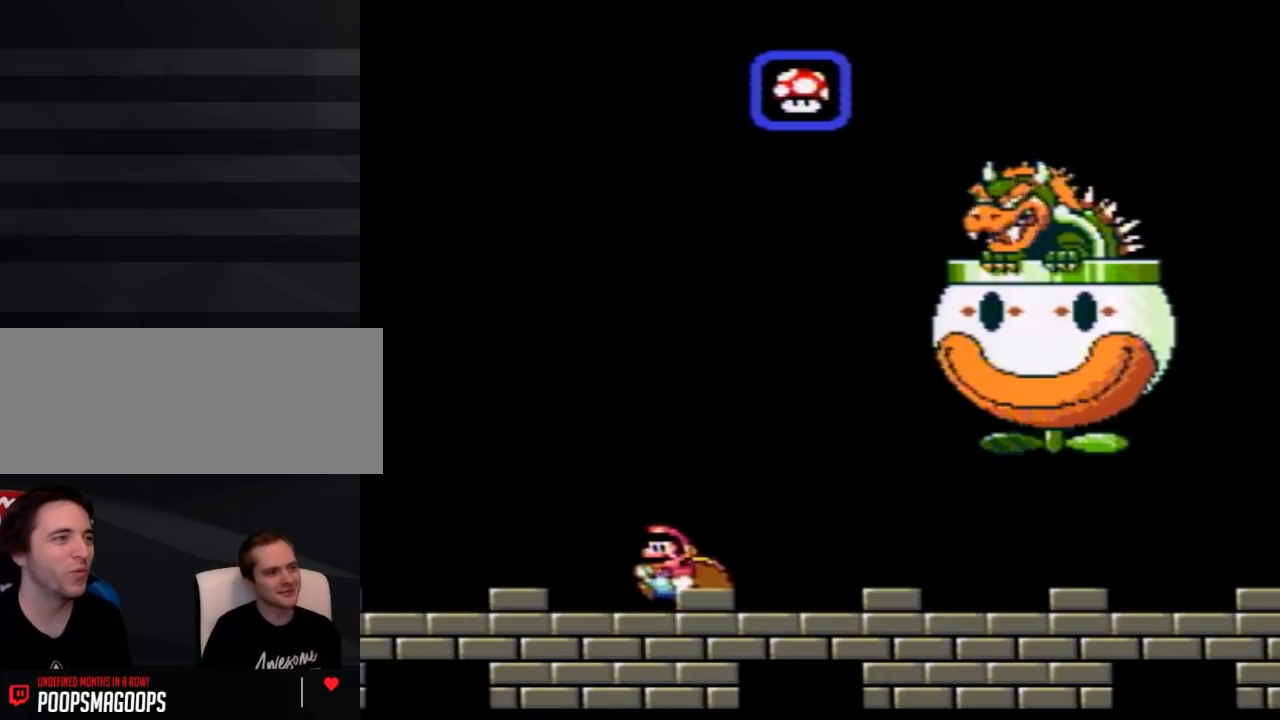
{"buttons": ["Y"], "events": [[50, "DPAD_LEFT", "up"], [117, "DPAD_RIGHT", "down"], [217, "DPAD_RIGHT", "up"], [333, "DPAD_DOWN", "down"], [433, "DPAD_DOWN", "up"]]}
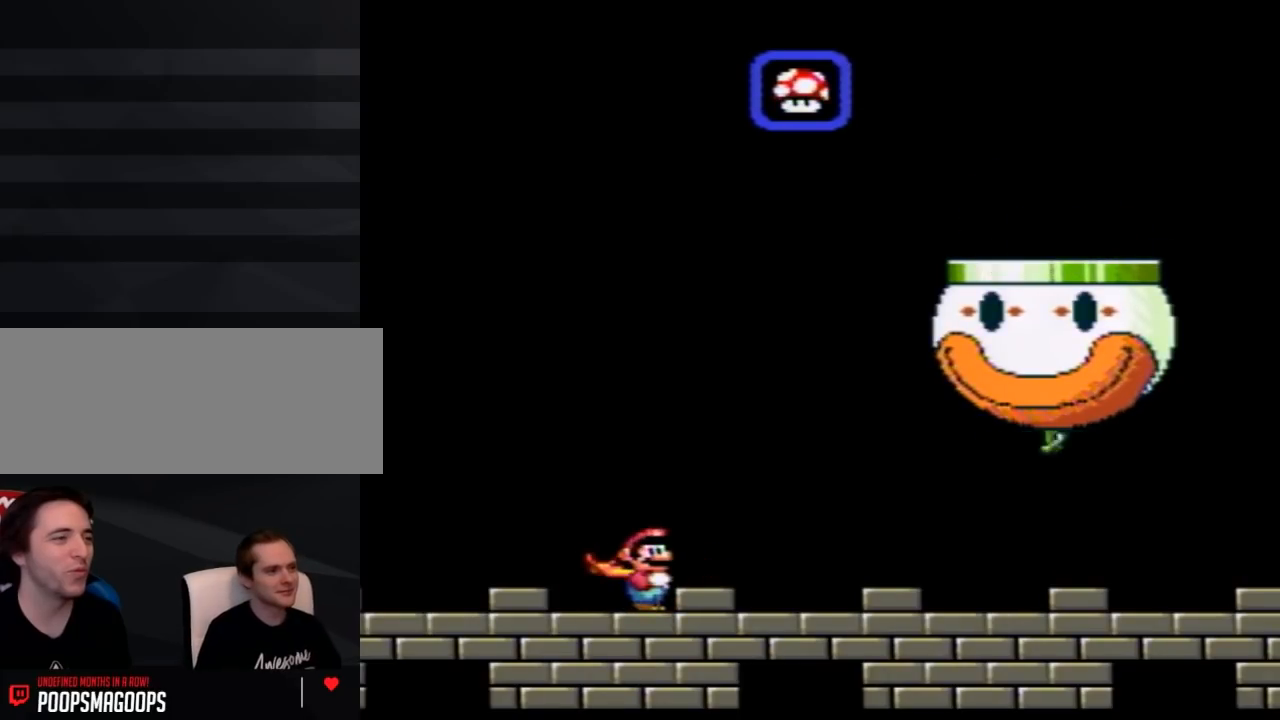
{"buttons": ["Y"], "events": [[33, "DPAD_DOWN", "down"], [50, "DPAD_DOWN", "up"], [183, "DPAD_DOWN", "down"], [250, "DPAD_DOWN", "up"]]}
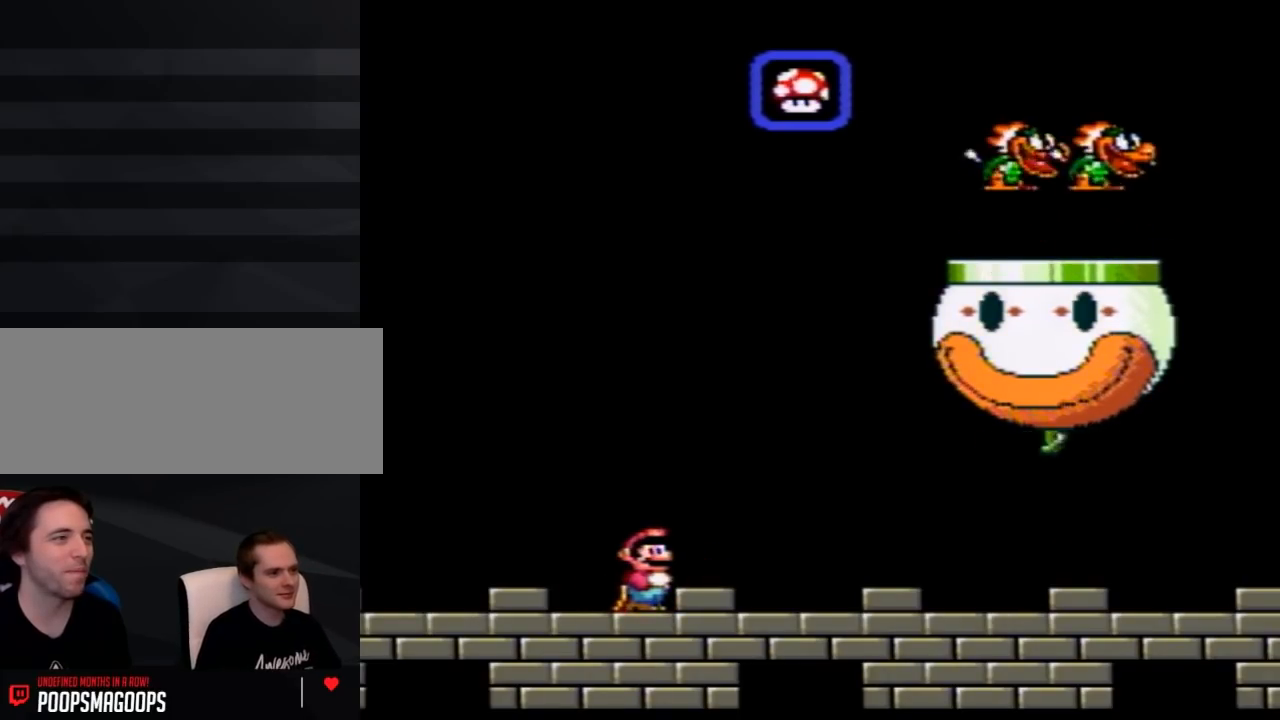
{"buttons": ["Y"], "events": []}
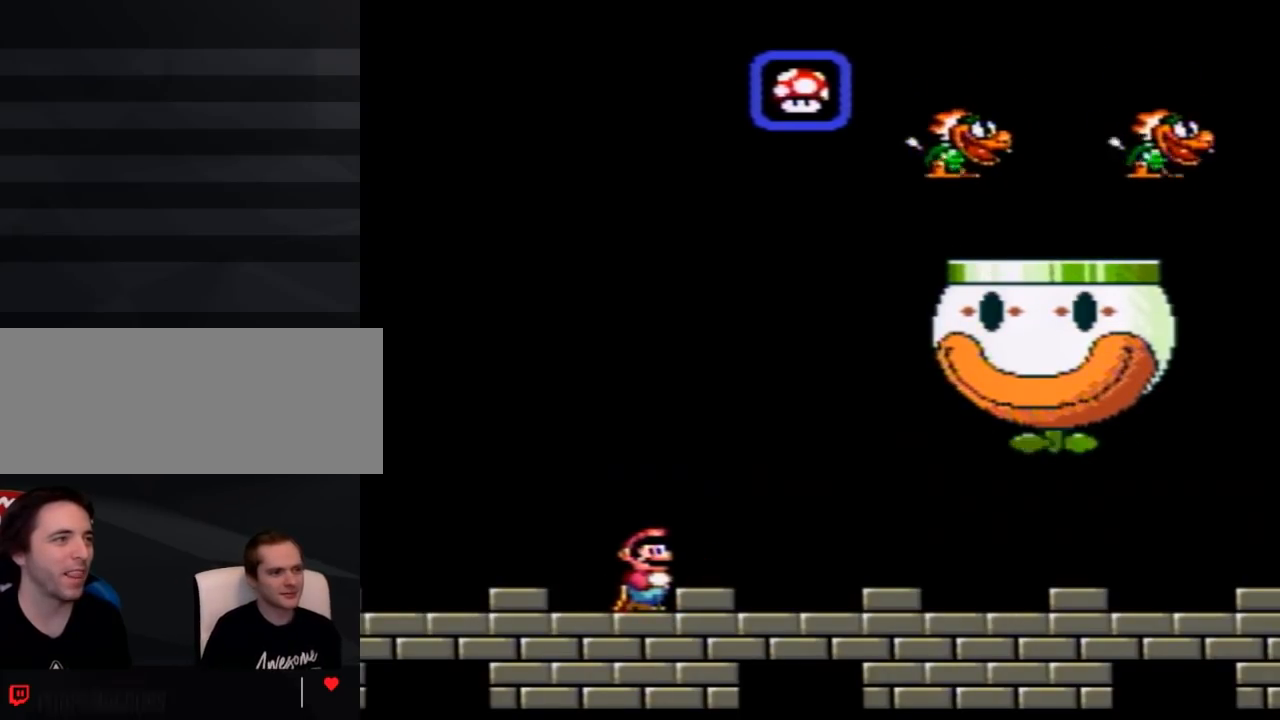
{"buttons": ["Y"], "events": [[33, "B", "down"], [67, "DPAD_RIGHT", "down"], [367, "B", "up"], [433, "DPAD_RIGHT", "up"]]}
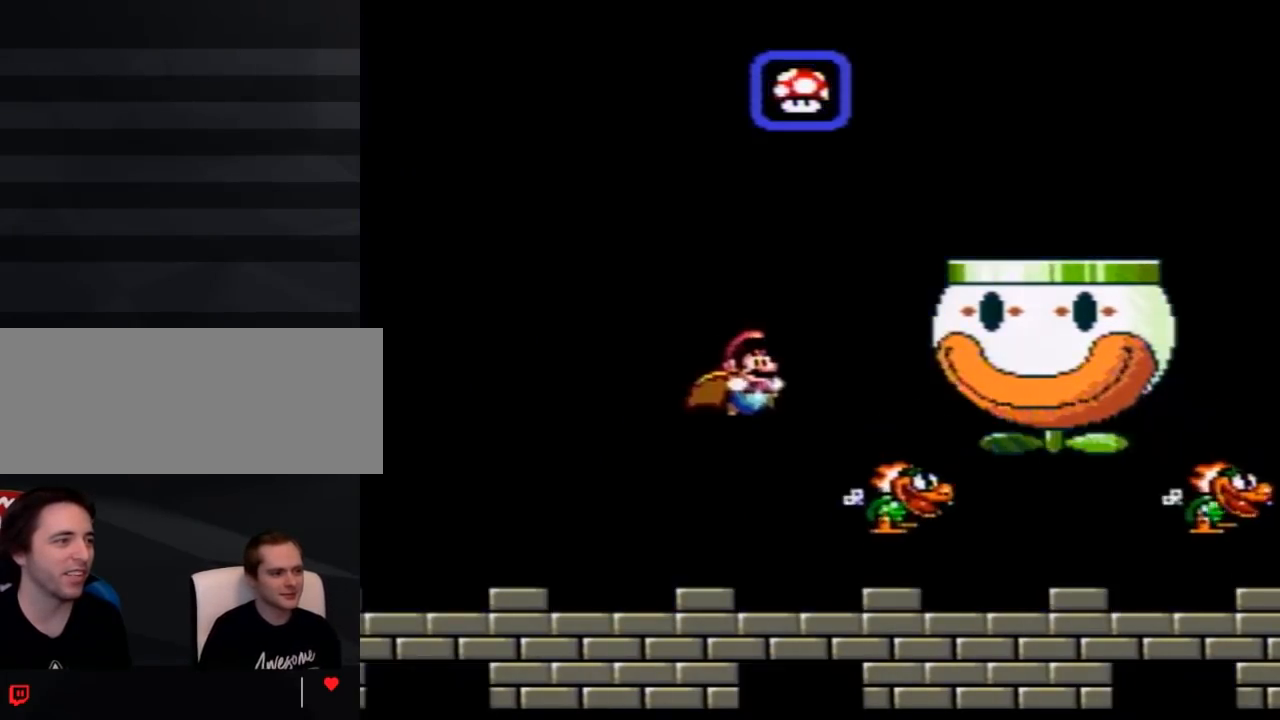
{"buttons": ["Y"], "events": [[83, "DPAD_LEFT", "down"], [250, "DPAD_LEFT", "up"], [250, "DPAD_UP", "down"], [283, "DPAD_RIGHT", "down"], [283, "DPAD_UP", "up"], [367, "DPAD_RIGHT", "up"]]}
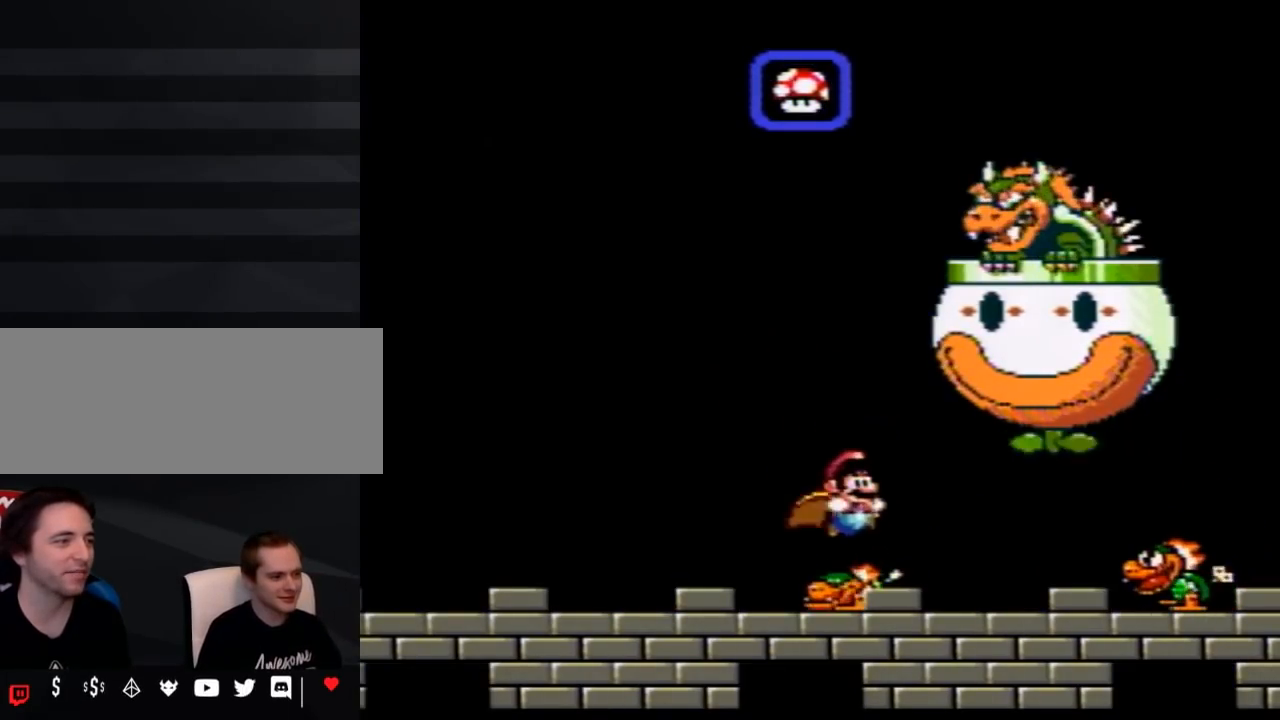
{"buttons": ["Y", "DPAD_UP"], "events": [[33, "DPAD_LEFT", "down"], [333, "DPAD_UP", "down"], [367, "DPAD_LEFT", "up"], [433, "Y", "up"], [467, "Y", "down"]]}
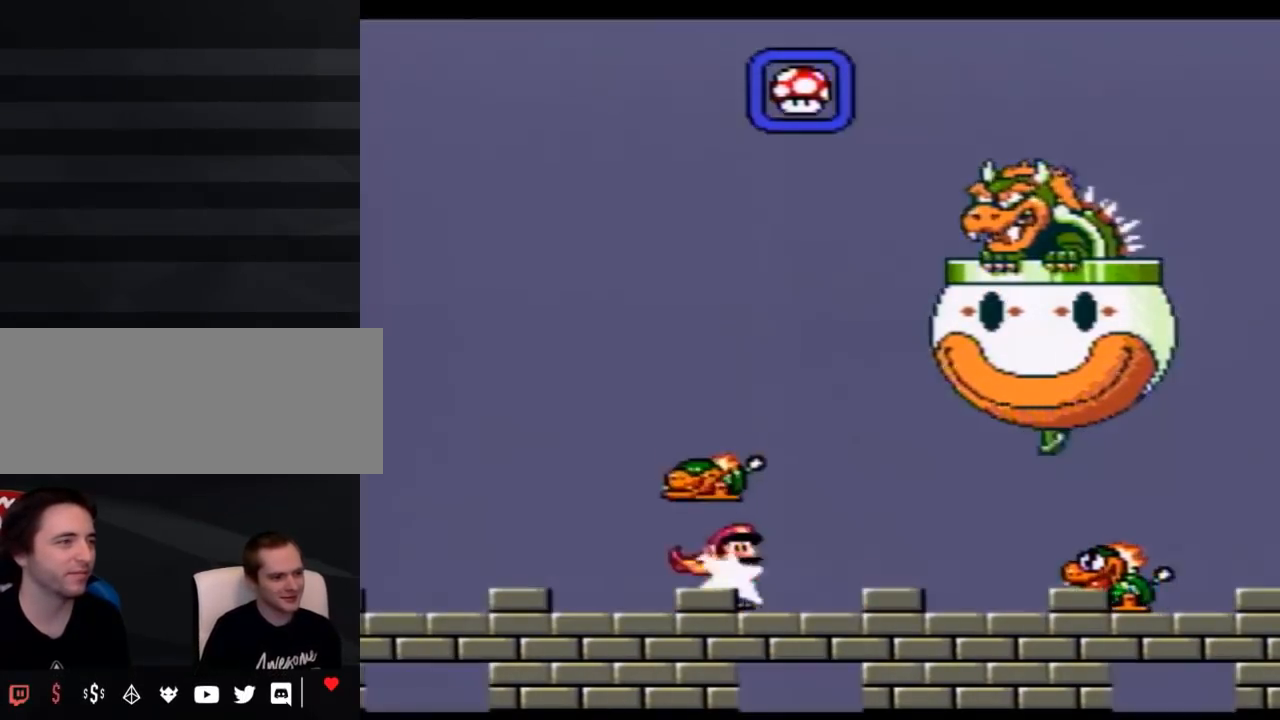
{"buttons": ["Y", "DPAD_RIGHT"]}
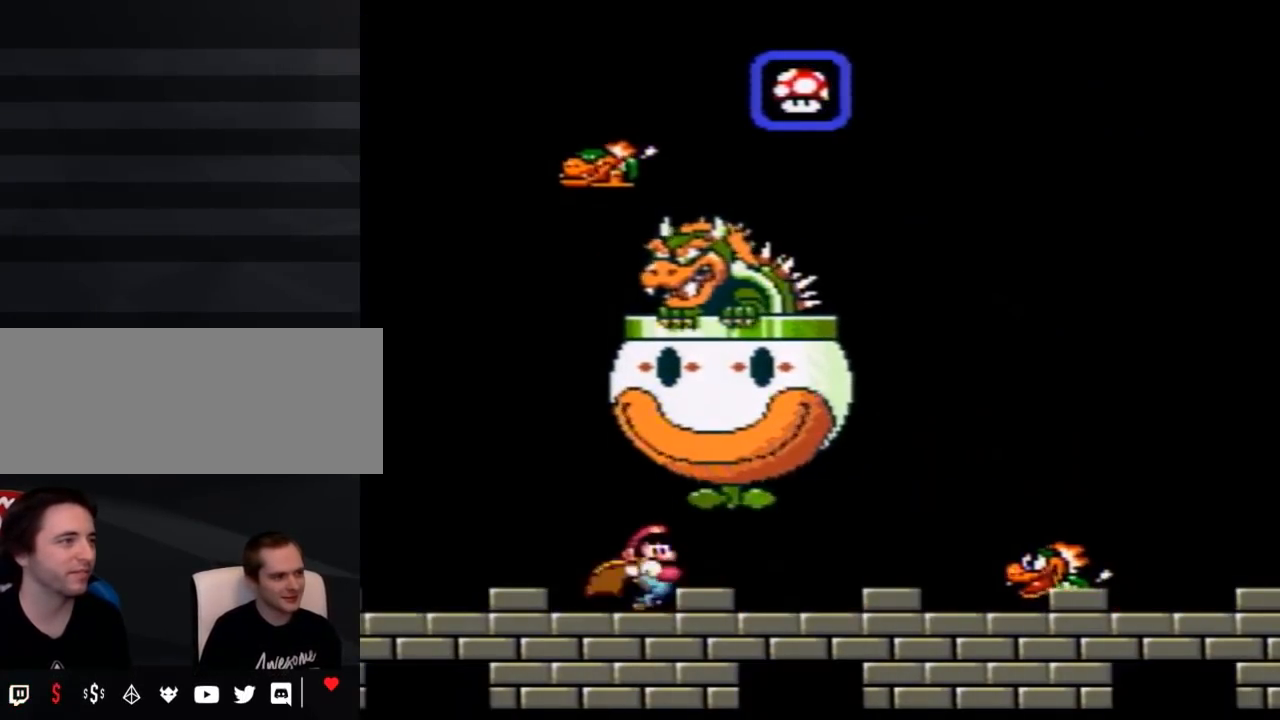
{"buttons": ["B", "Y", "DPAD_RIGHT"], "events": [[500, "B", "down"]]}
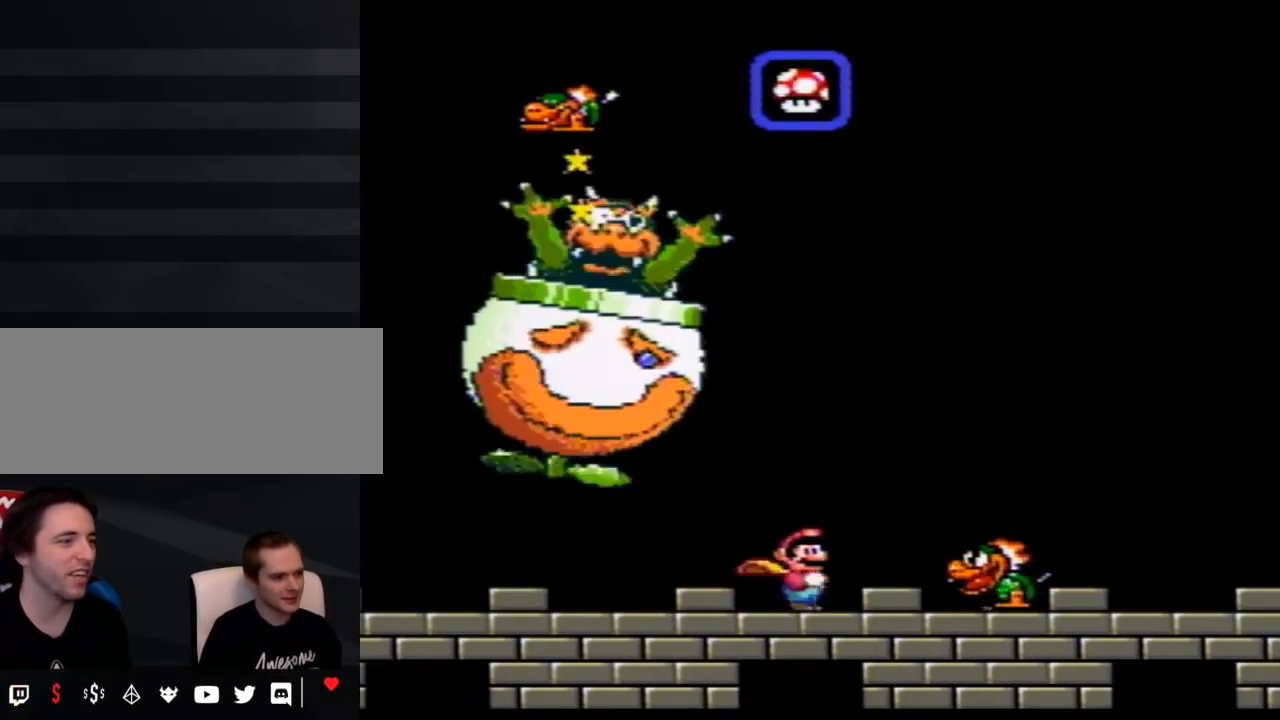
{"buttons": ["Y", "DPAD_LEFT"], "events": [[50, "B", "up"], [117, "DPAD_RIGHT", "up"], [250, "DPAD_LEFT", "down"]]}
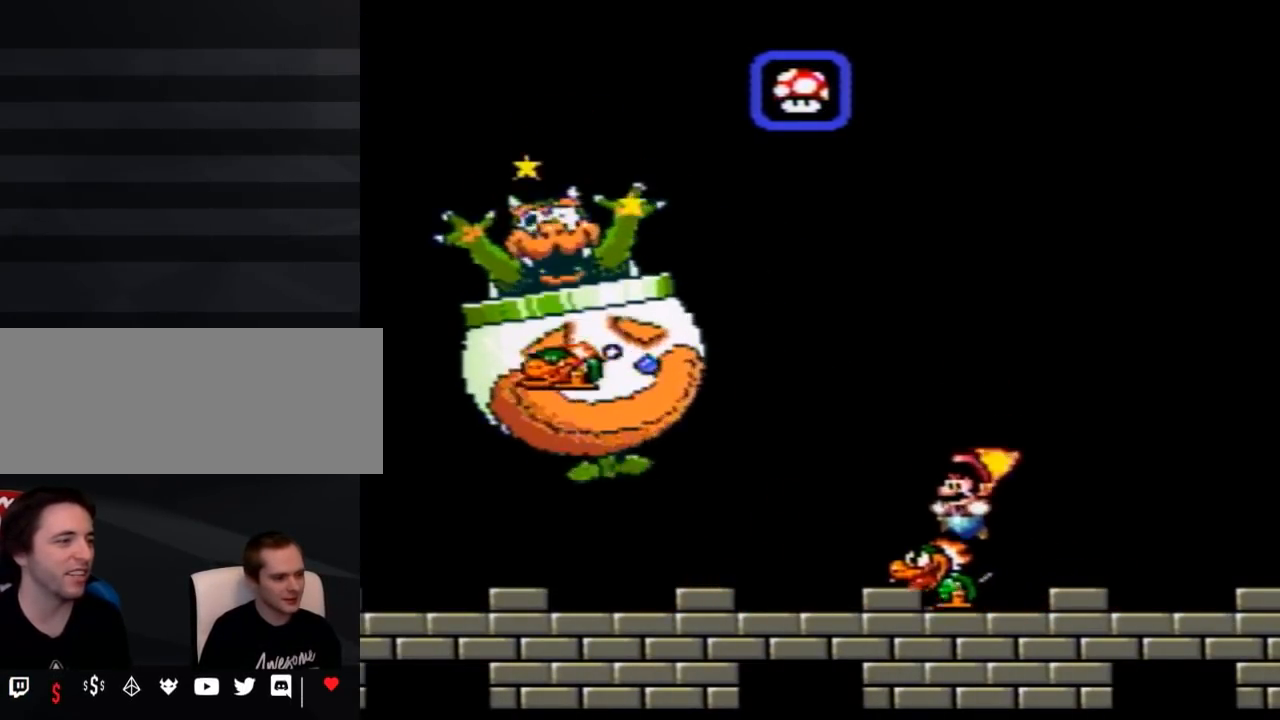
{"buttons": ["DPAD_UP"], "events": [[83, "DPAD_LEFT", "up"], [150, "DPAD_RIGHT", "down"], [333, "DPAD_RIGHT", "up"], [433, "DPAD_UP", "down"], [467, "Y", "up"]]}
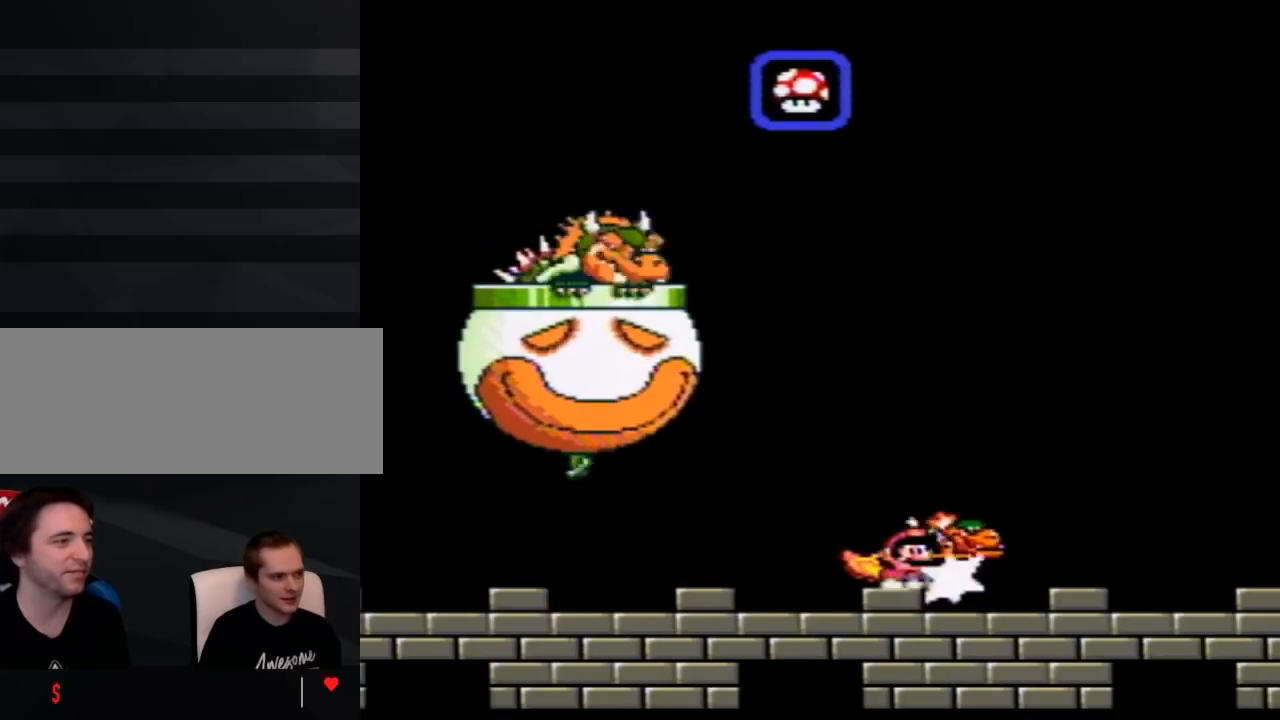
{"buttons": ["Y"], "events": [[33, "DPAD_UP", "up"], [33, "Y", "down"]]}
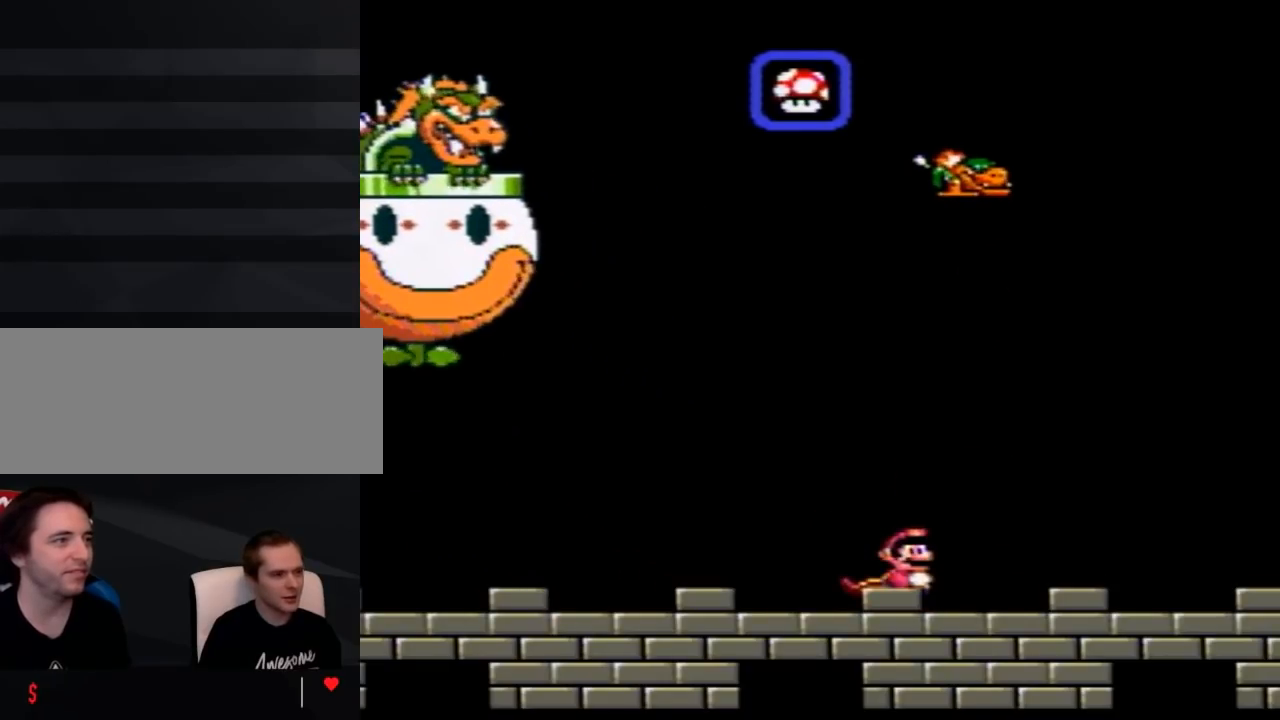
{"buttons": ["Y"], "events": []}
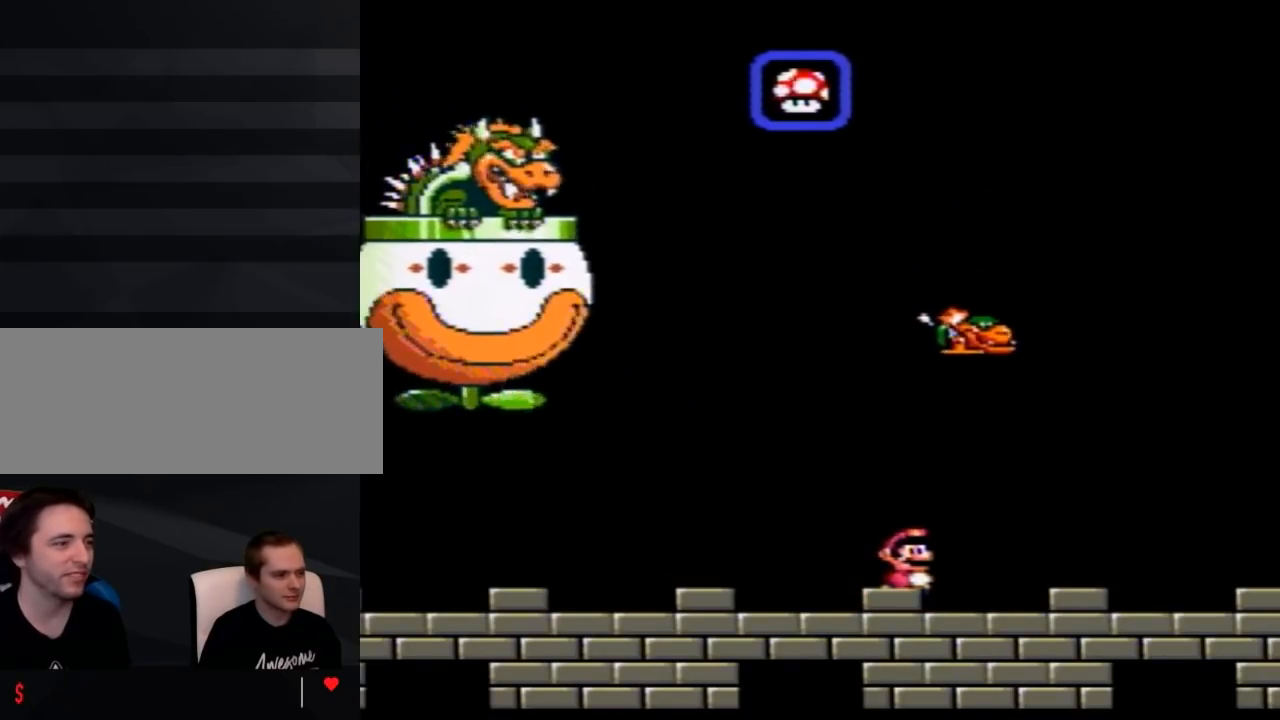
{"buttons": ["DPAD_RIGHT"], "events": [[67, "Y", "up"], [433, "DPAD_RIGHT", "down"]]}
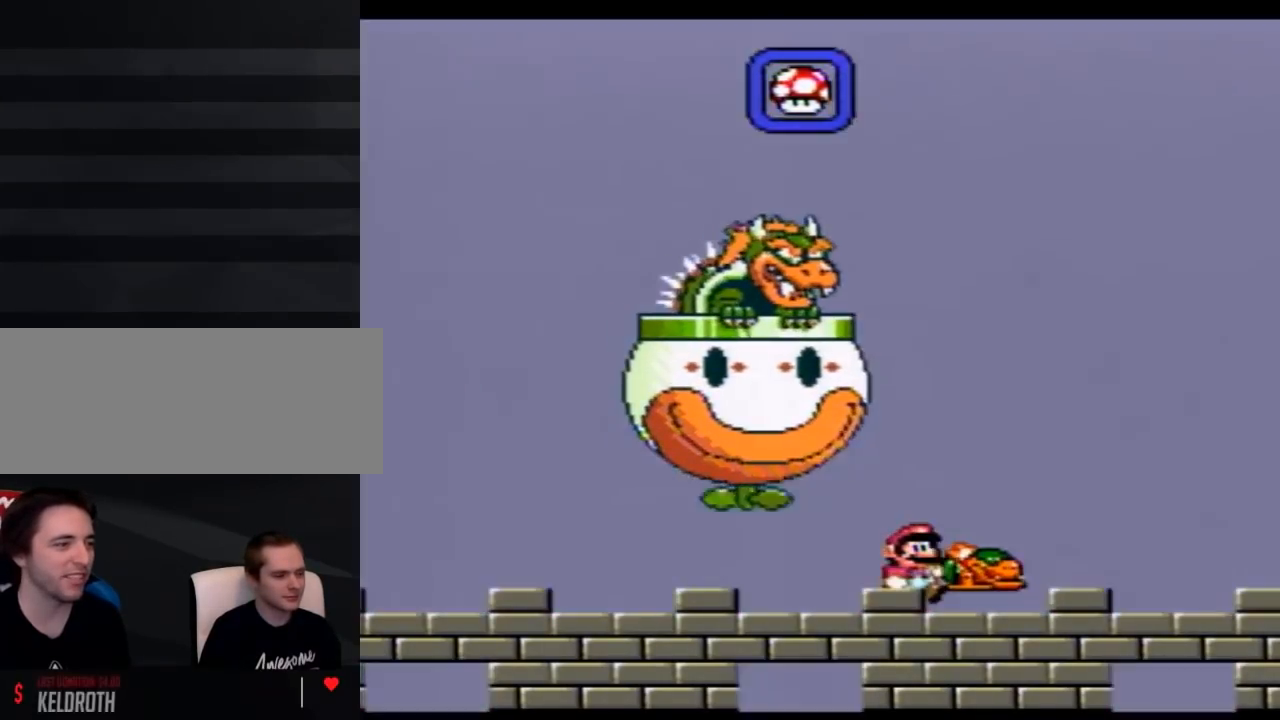
{"buttons": ["Y"], "events": [[467, "DPAD_RIGHT", "up"], [467, "Y", "down"]]}
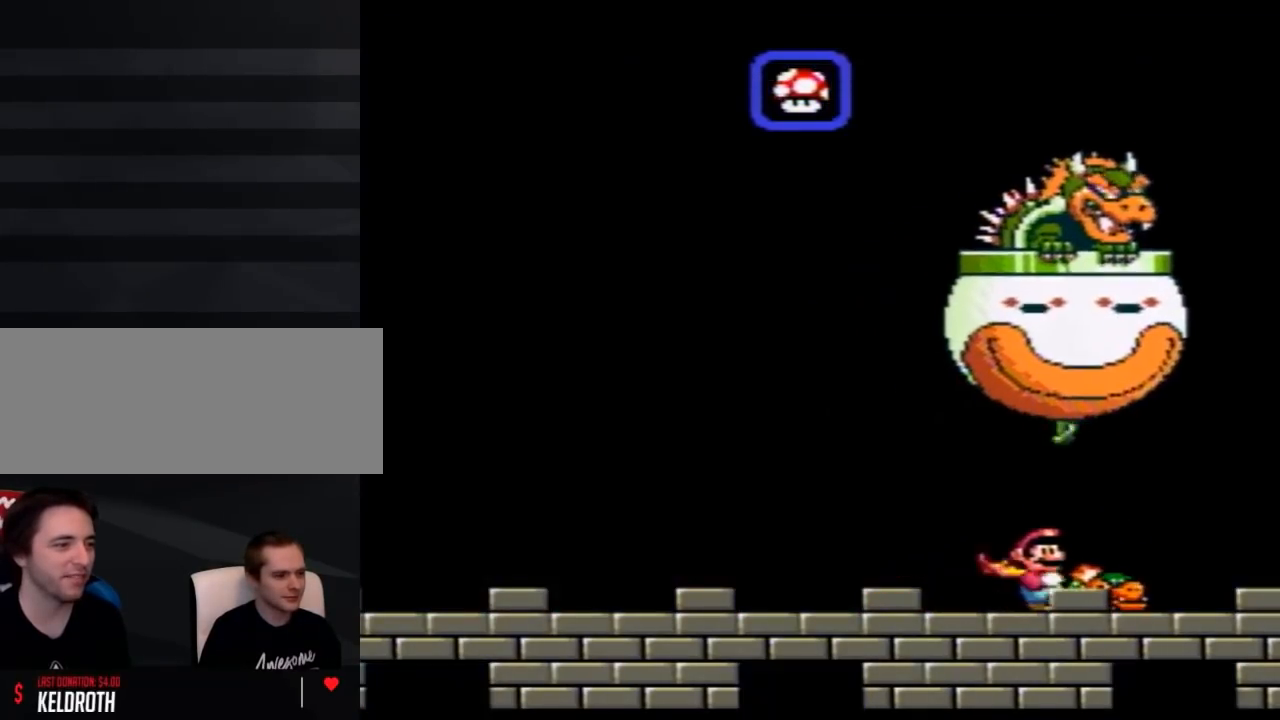
{"buttons": ["Y", "DPAD_LEFT"], "events": [[367, "DPAD_LEFT", "down"]]}
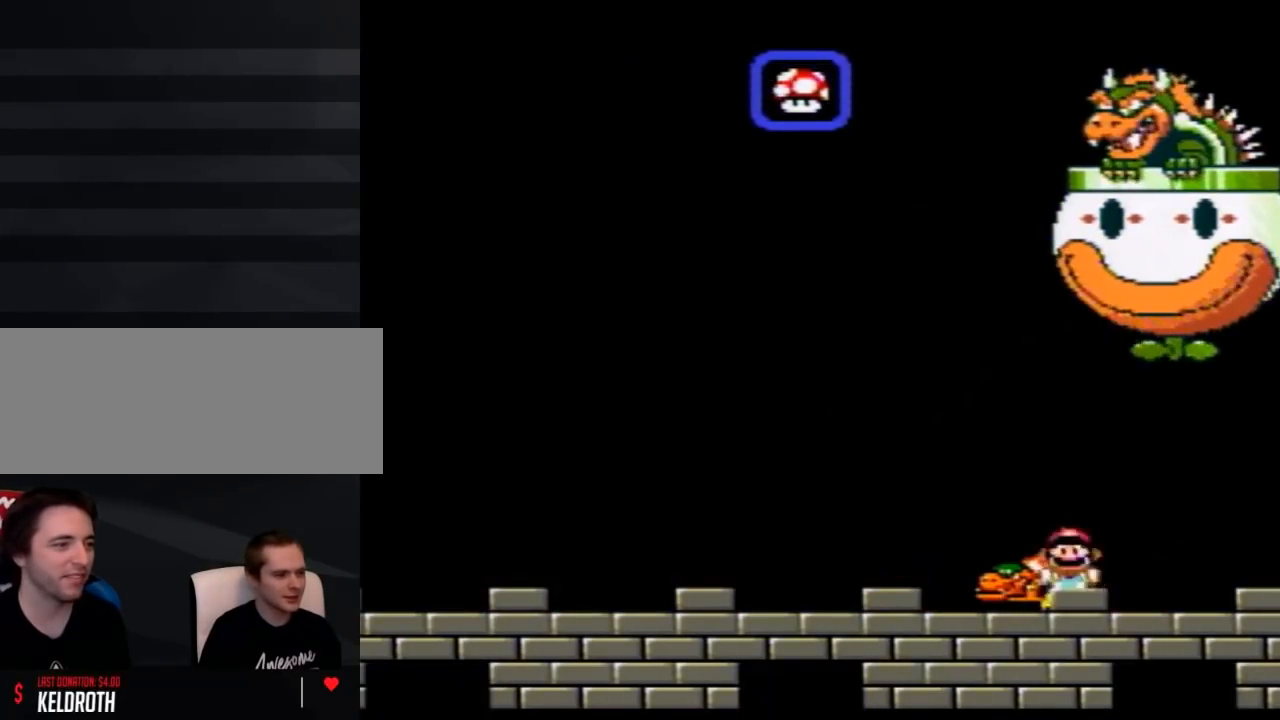
{"buttons": ["Y", "DPAD_RIGHT"], "events": [[250, "DPAD_LEFT", "up"], [283, "DPAD_UP", "down"], [333, "DPAD_RIGHT", "down"], [333, "DPAD_UP", "up"]]}
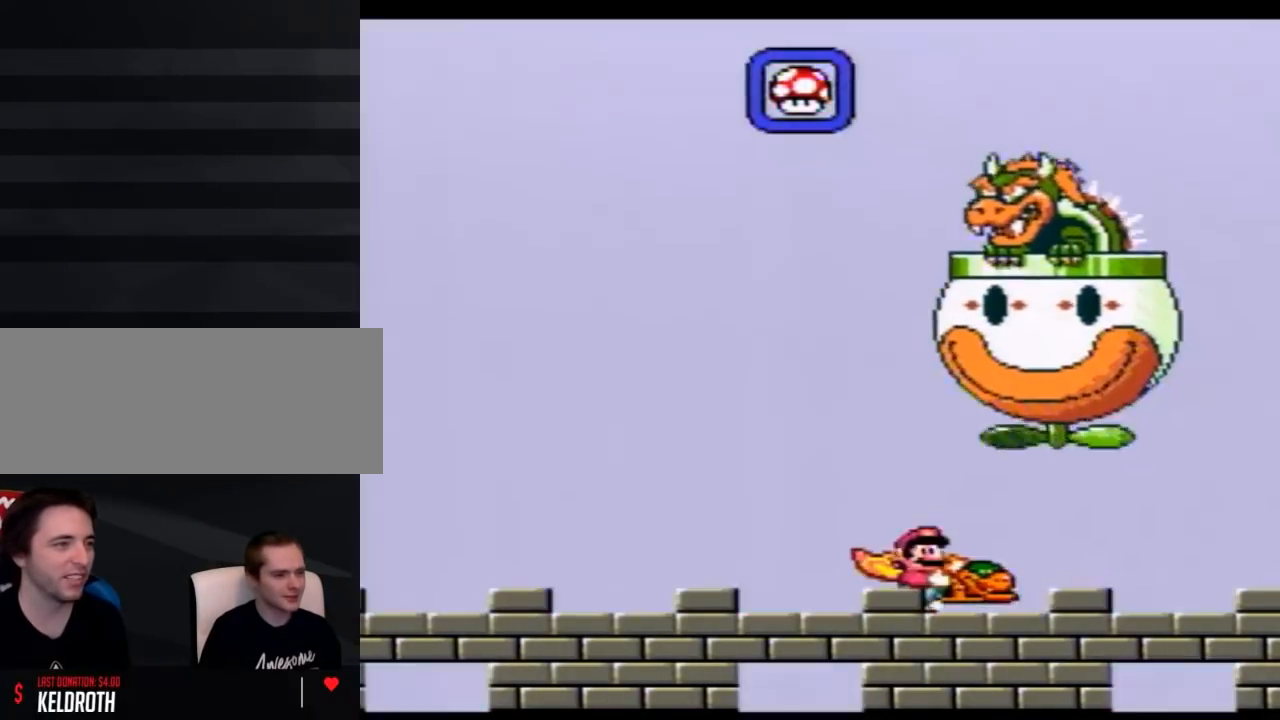
{"buttons": ["Y"], "events": [[217, "DPAD_RIGHT", "up"], [300, "DPAD_LEFT", "down"], [400, "DPAD_LEFT", "up"]]}
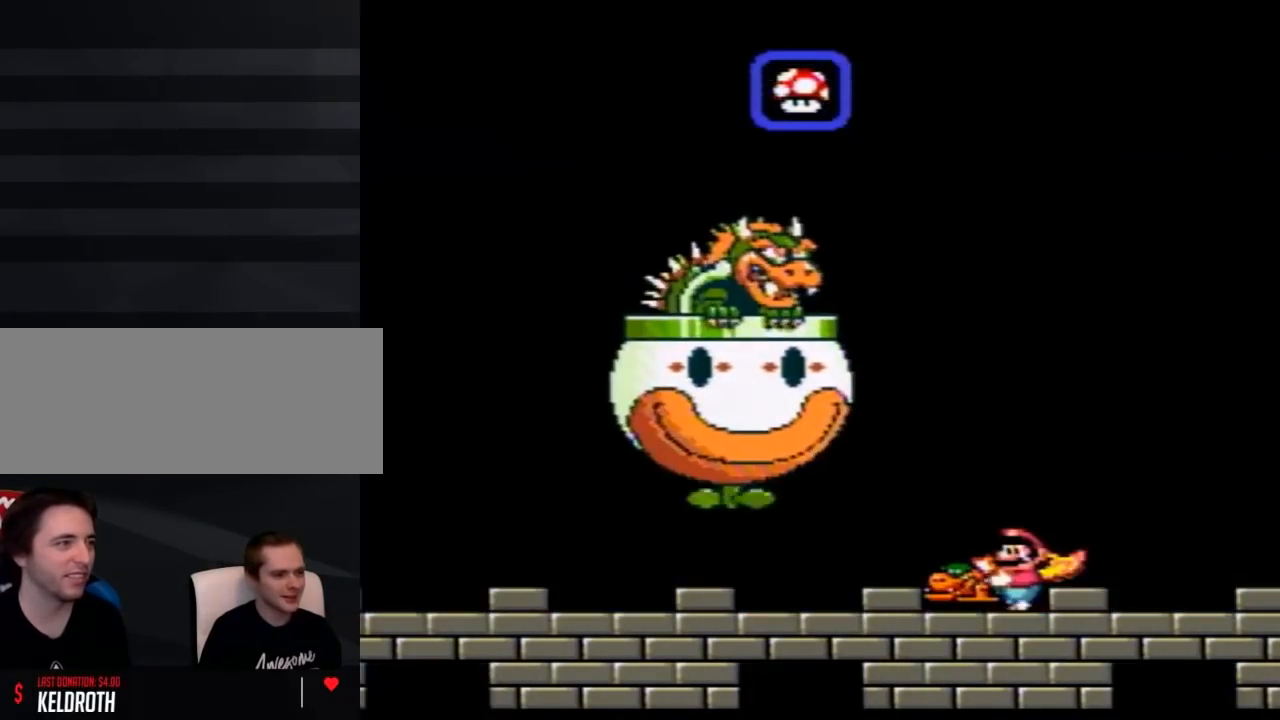
{"buttons": ["Y"], "events": [[50, "DPAD_LEFT", "down"], [117, "B", "down"], [150, "DPAD_UP", "down"], [367, "B", "up"], [367, "DPAD_LEFT", "up"], [367, "Y", "up"], [433, "DPAD_UP", "up"], [433, "Y", "down"]]}
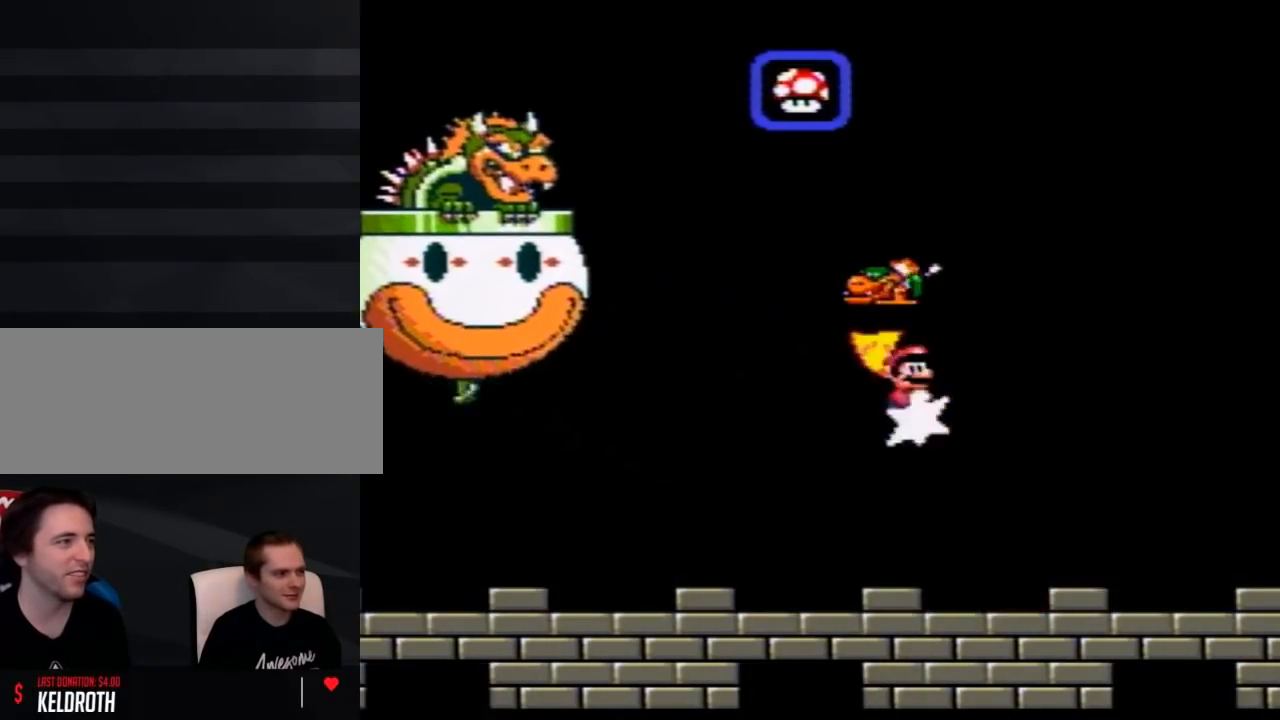
{"buttons": ["Y", "DPAD_LEFT"], "events": [[150, "DPAD_LEFT", "down"]]}
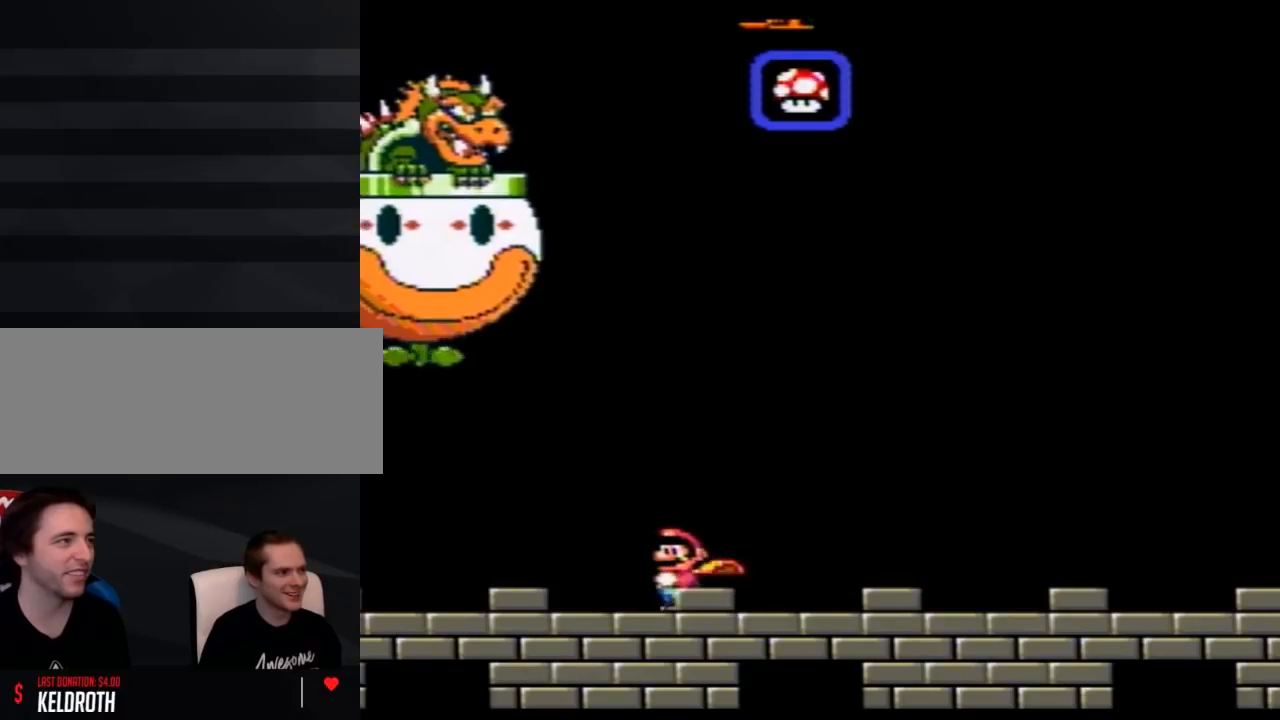
{"buttons": ["Y"], "events": [[433, "DPAD_LEFT", "up"]]}
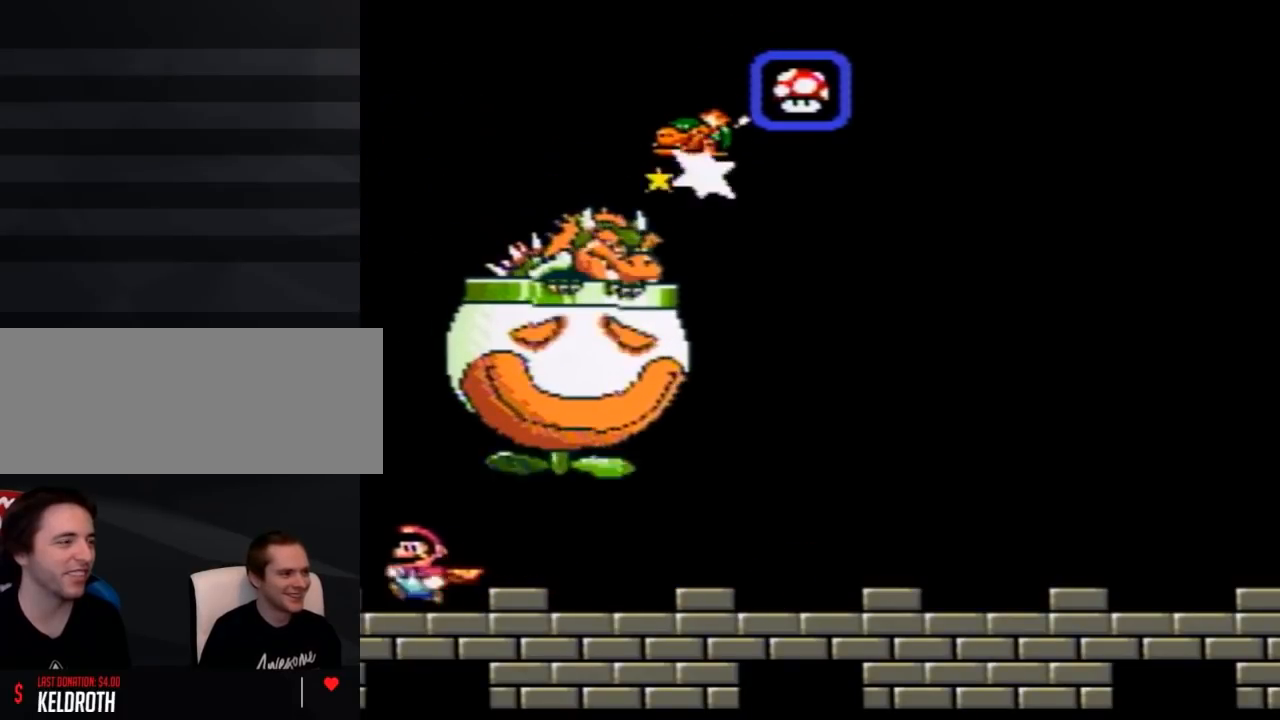
{"buttons": ["Y", "DPAD_RIGHT"], "events": [[33, "DPAD_RIGHT", "down"]]}
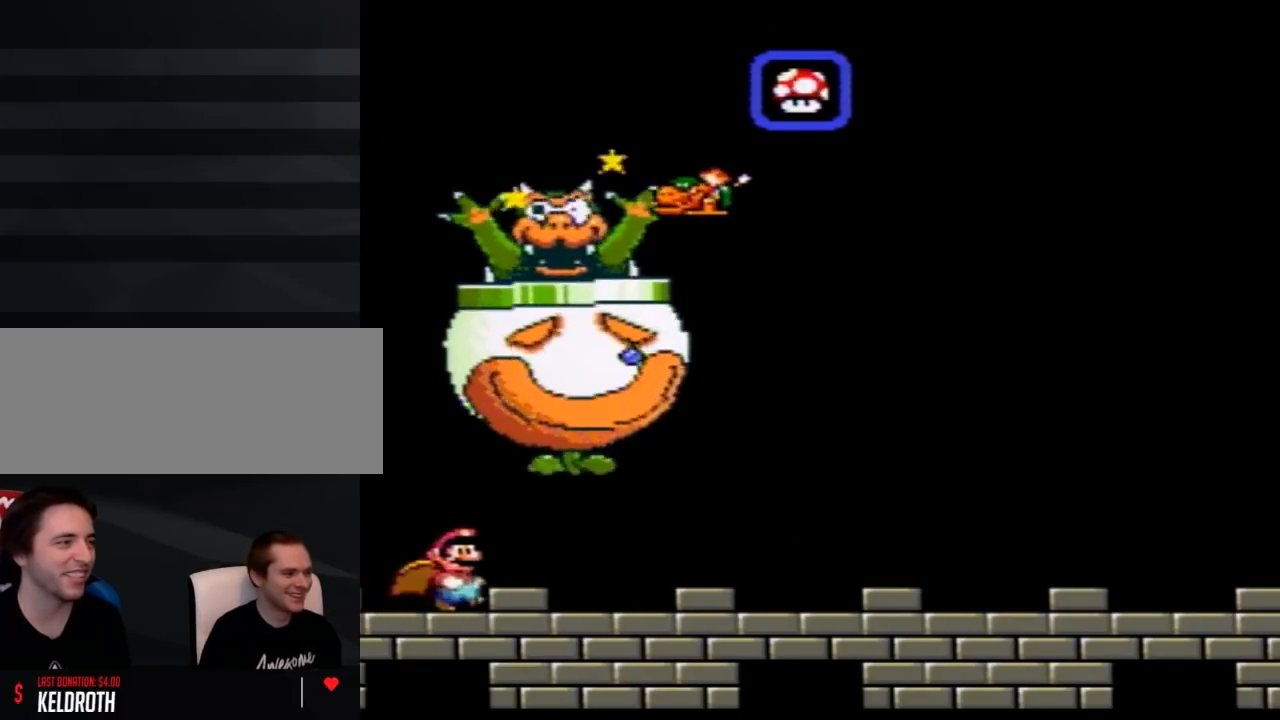
{"buttons": ["Y", "DPAD_RIGHT"], "events": []}